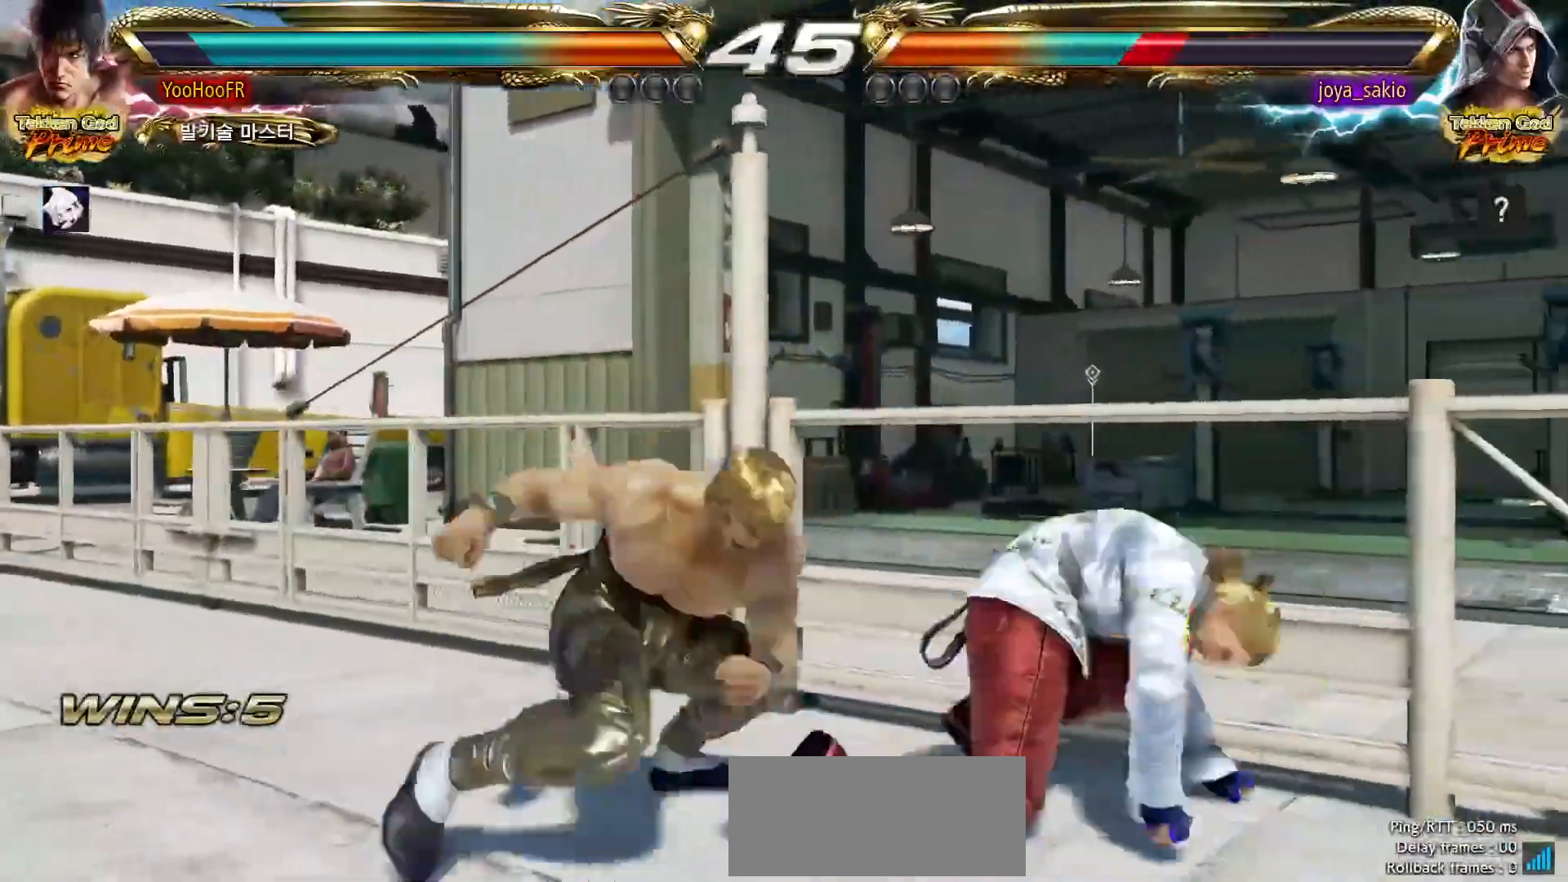
Gameplay with a controller (arcade stick); each line is a JSON object with the inputs held at the frame after it (dt_ms = milliseconds from this image to that frame). "events" lists button and stick changes between this image and that frame as [ms after this image, input, new state], when the widget could be followed in between. Not read: L3 R3.
{"dt_ms": 1000, "buttons": [], "left_stick": "left"}
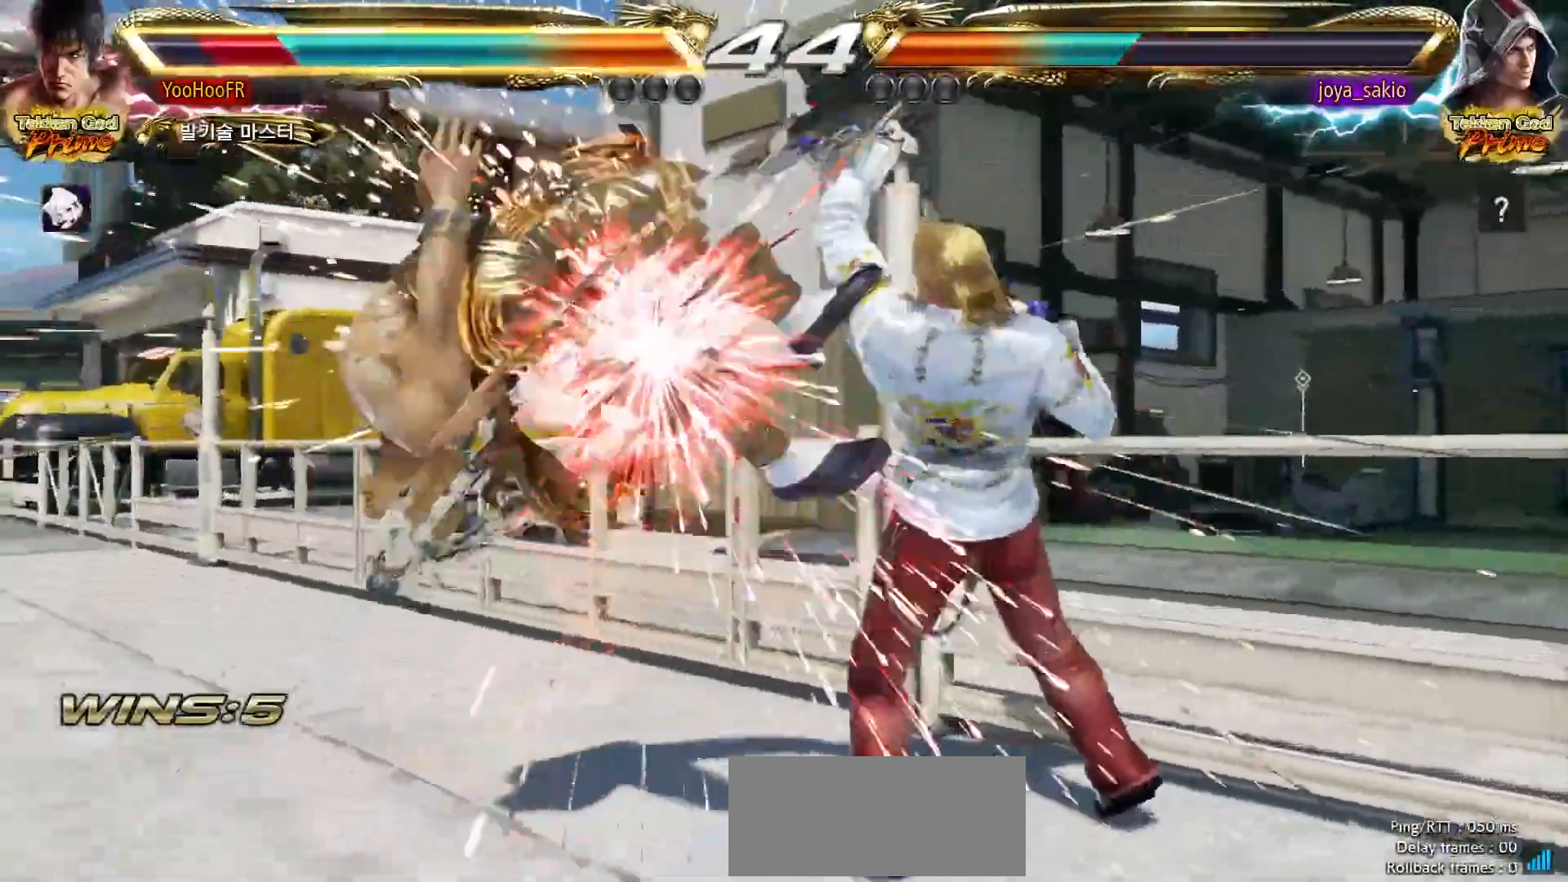
{"dt_ms": 500, "buttons": [], "left_stick": "center"}
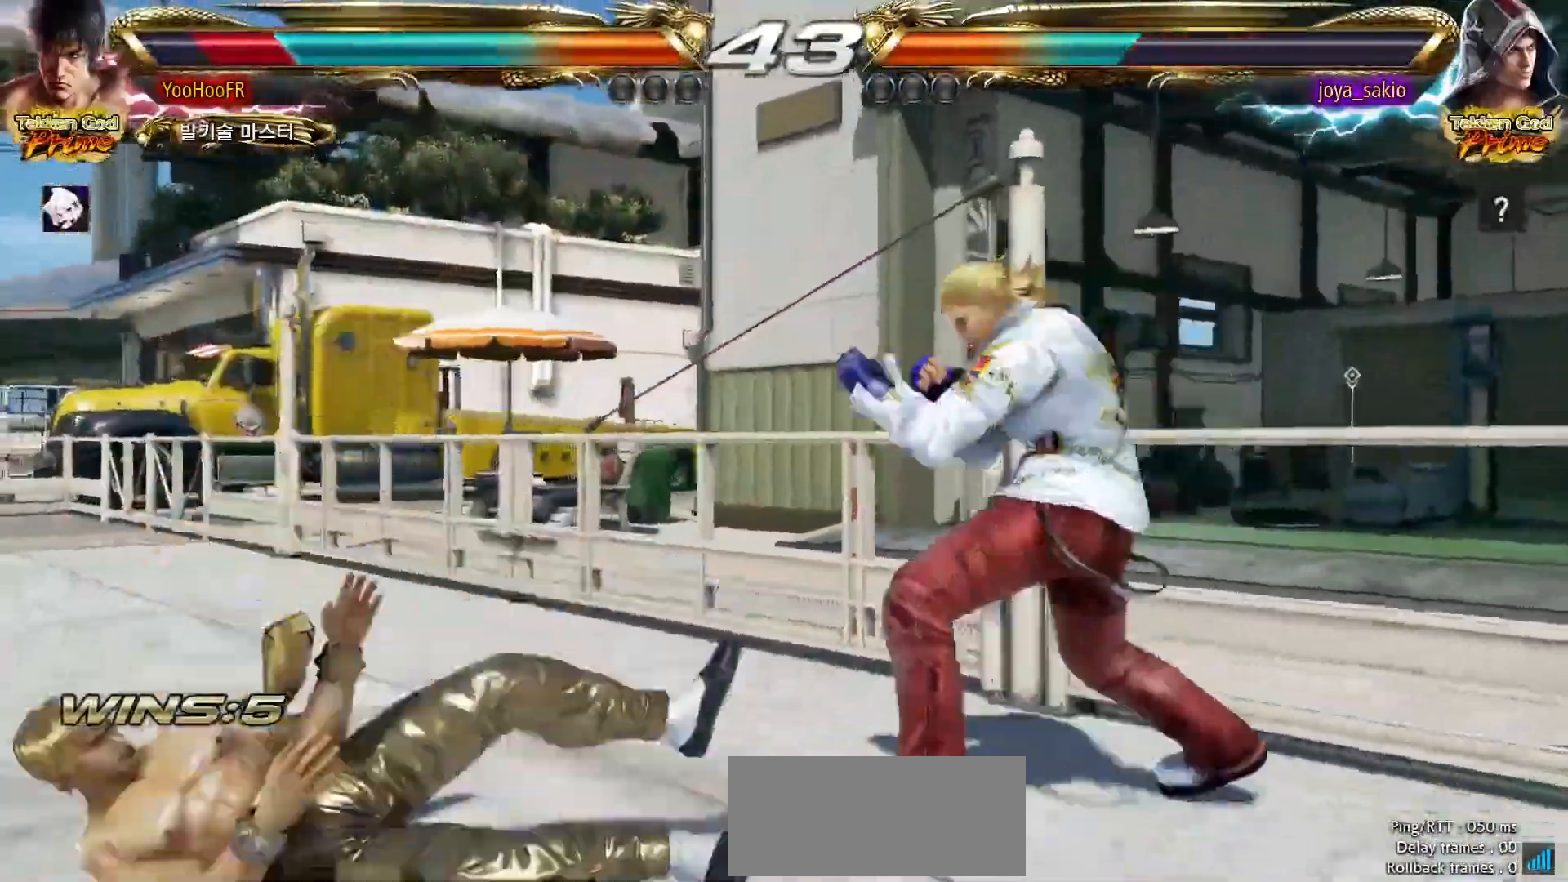
{"dt_ms": 1000, "buttons": [], "left_stick": "center"}
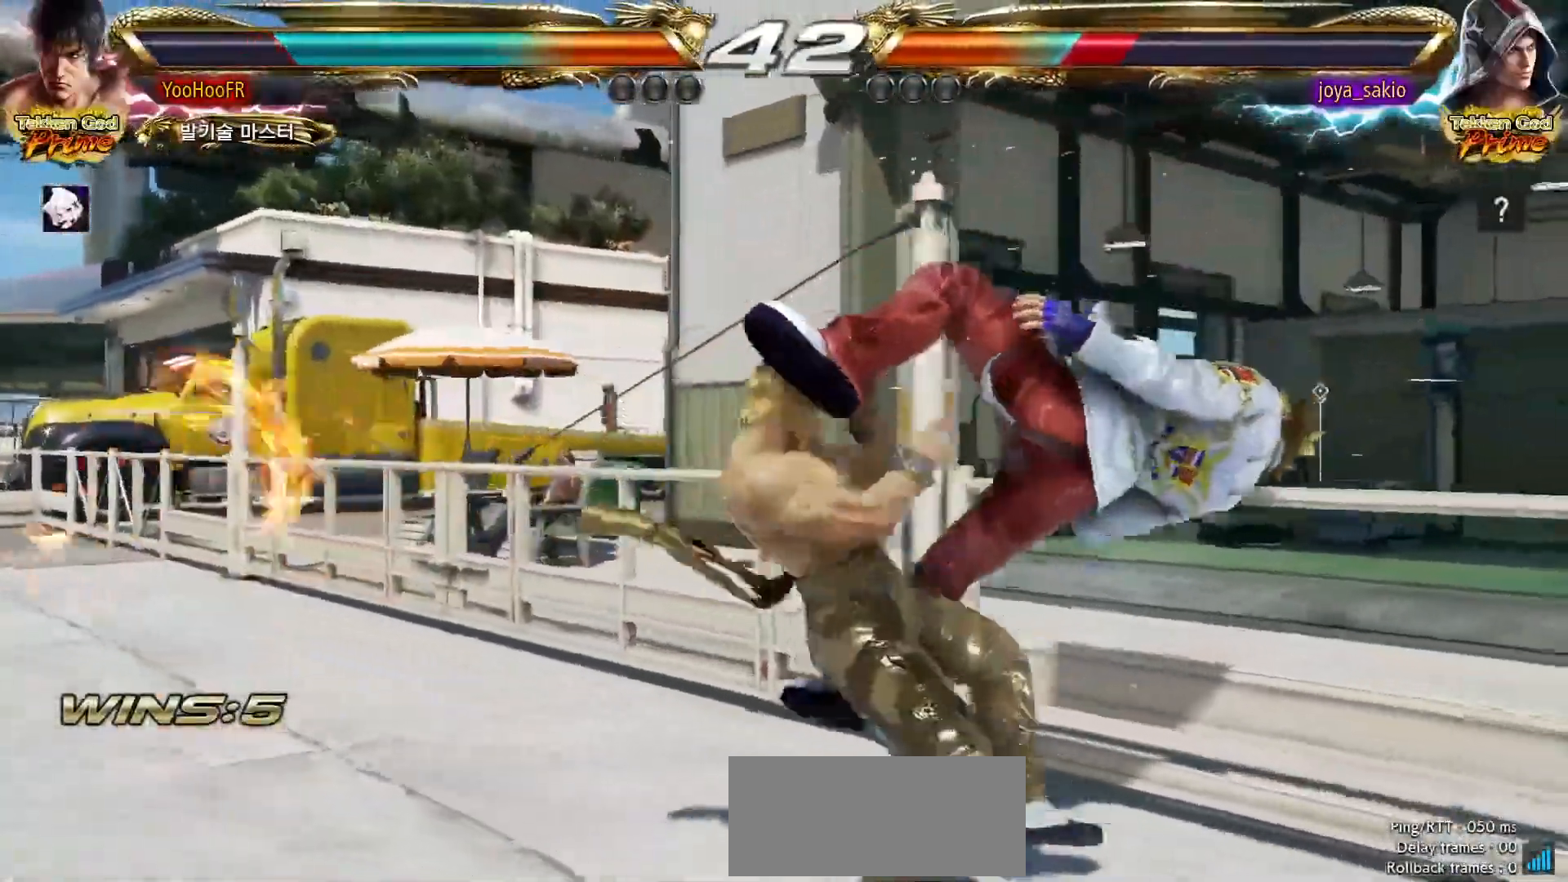
{"dt_ms": 500, "buttons": [], "left_stick": "down-right", "events": [[67, "left_stick", "down-right"]]}
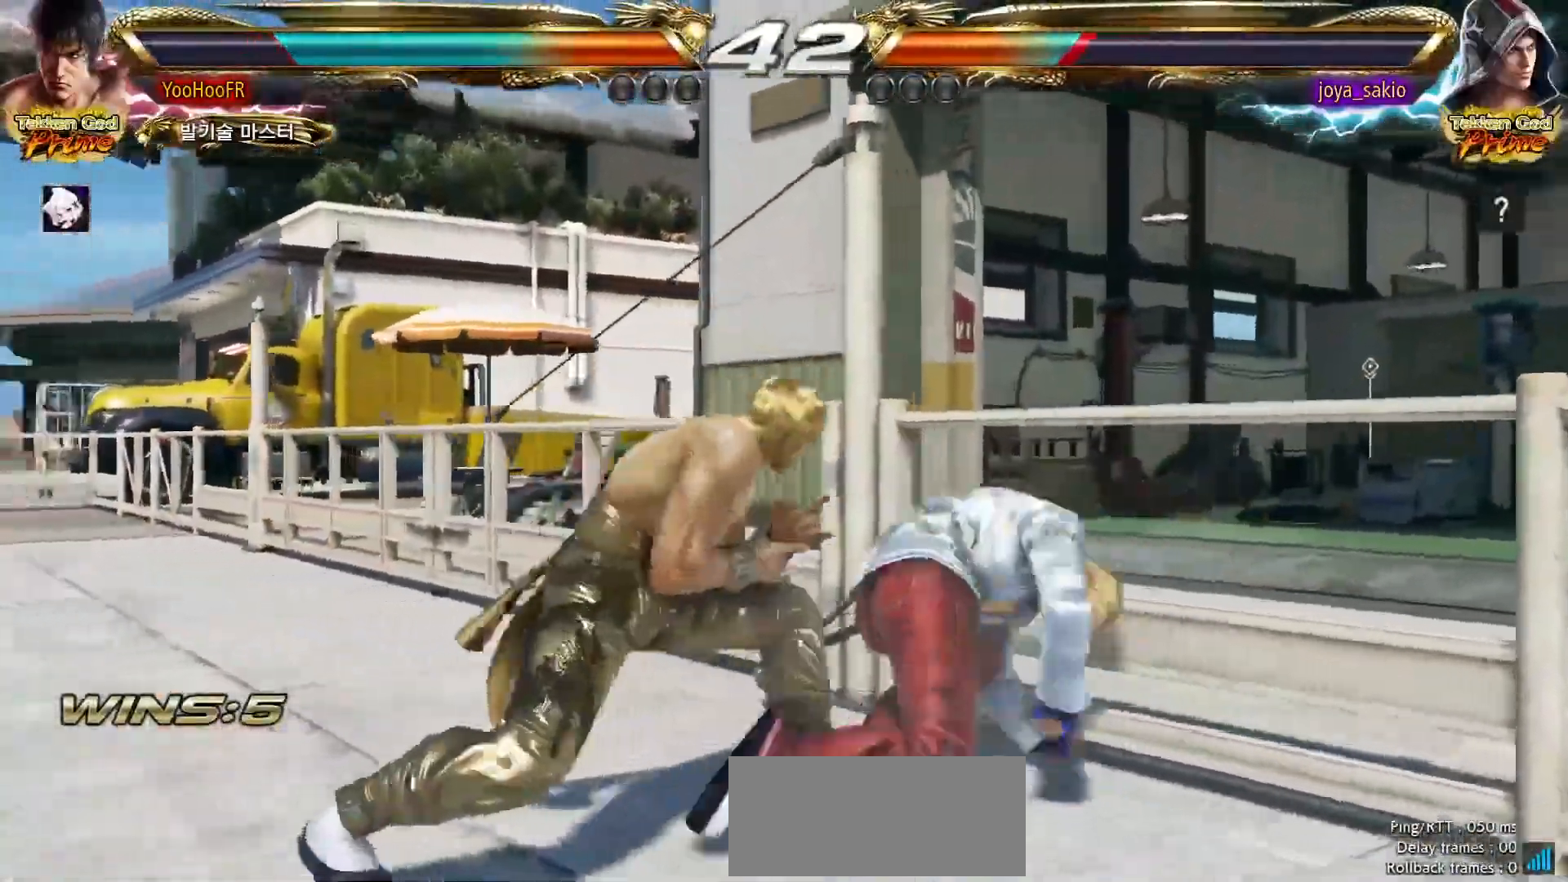
{"dt_ms": 500, "buttons": ["CROSS"], "left_stick": "down-right"}
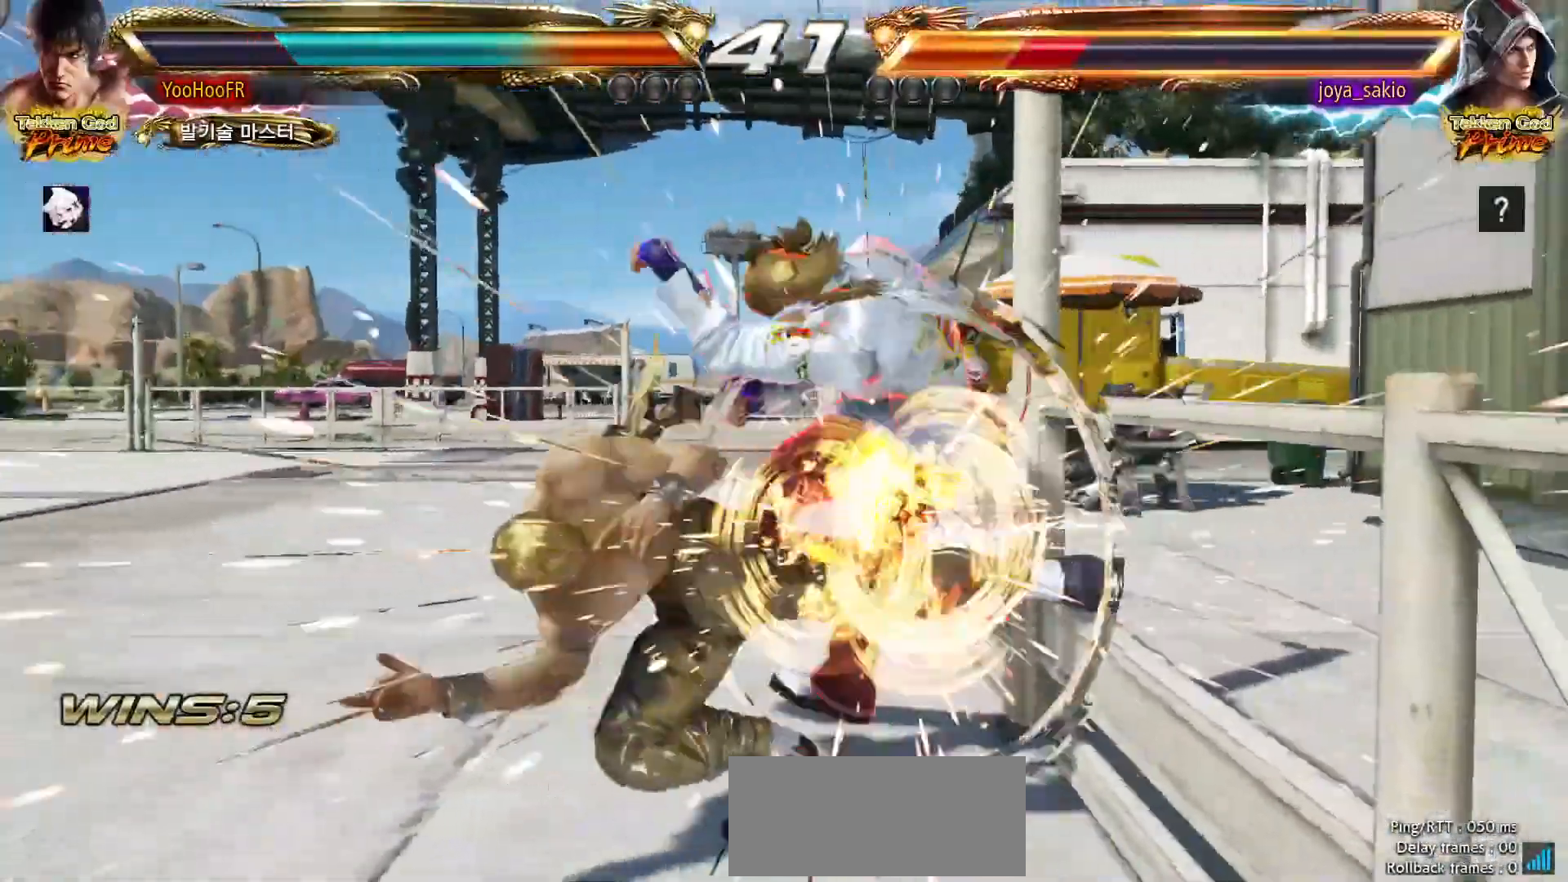
{"dt_ms": 500, "buttons": [], "left_stick": "center", "events": [[200, "left_stick", "center"], [217, "CROSS", "up"]]}
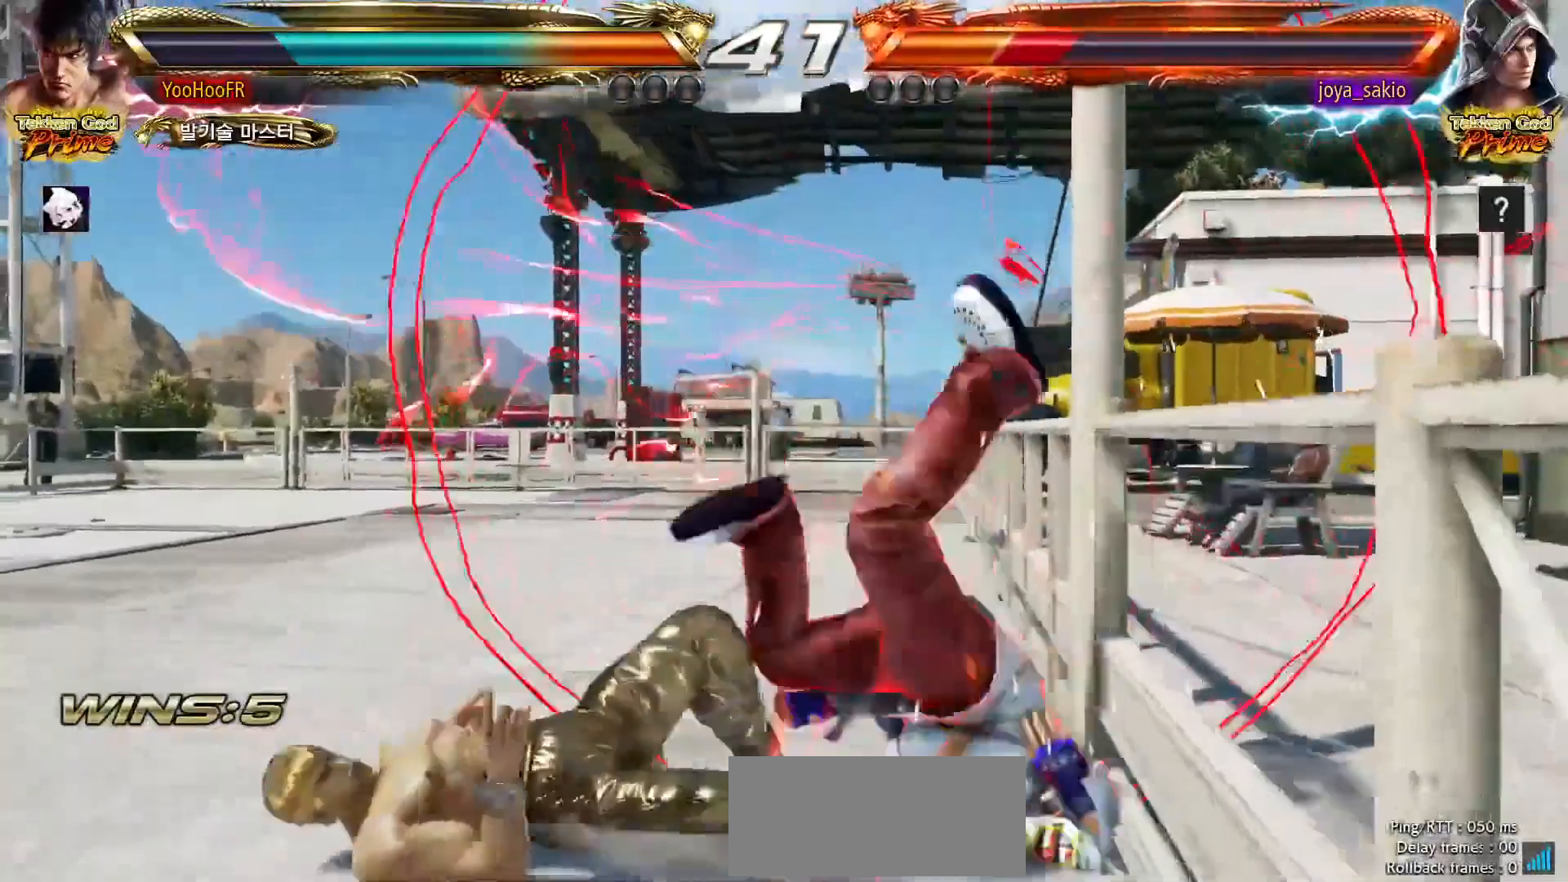
{"dt_ms": 500, "buttons": [], "left_stick": "center", "events": [[17, "left_stick", "up"], [183, "left_stick", "center"], [333, "CROSS", "down"], [367, "CROSS", "up"], [400, "CROSS", "down"], [450, "CROSS", "up"]]}
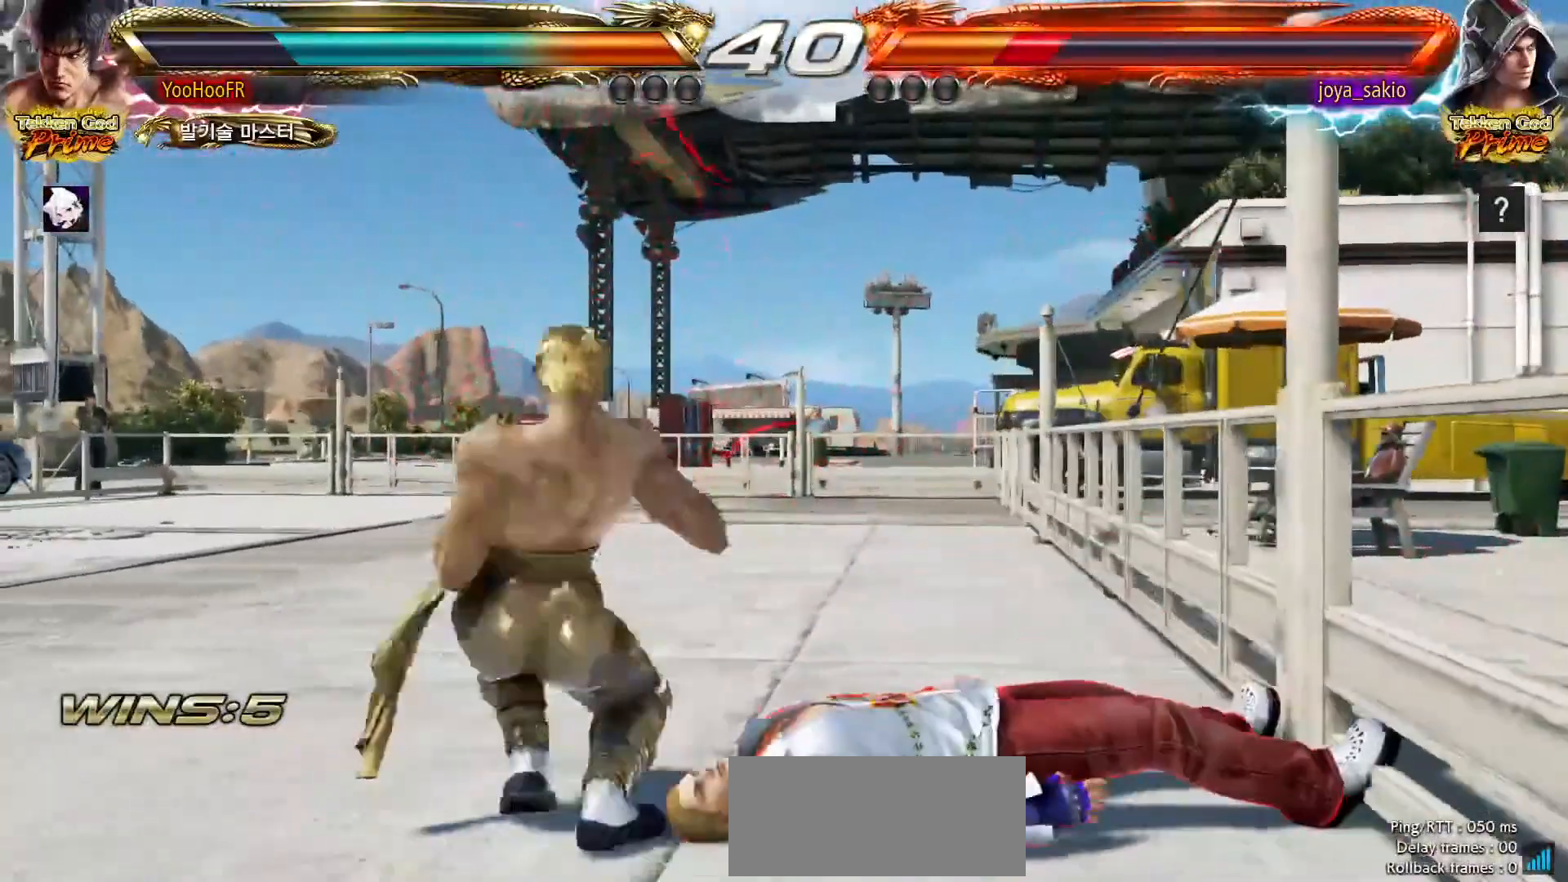
{"dt_ms": 500, "buttons": [], "left_stick": "right", "events": [[50, "CROSS", "down"], [217, "CROSS", "up"], [483, "left_stick", "right"]]}
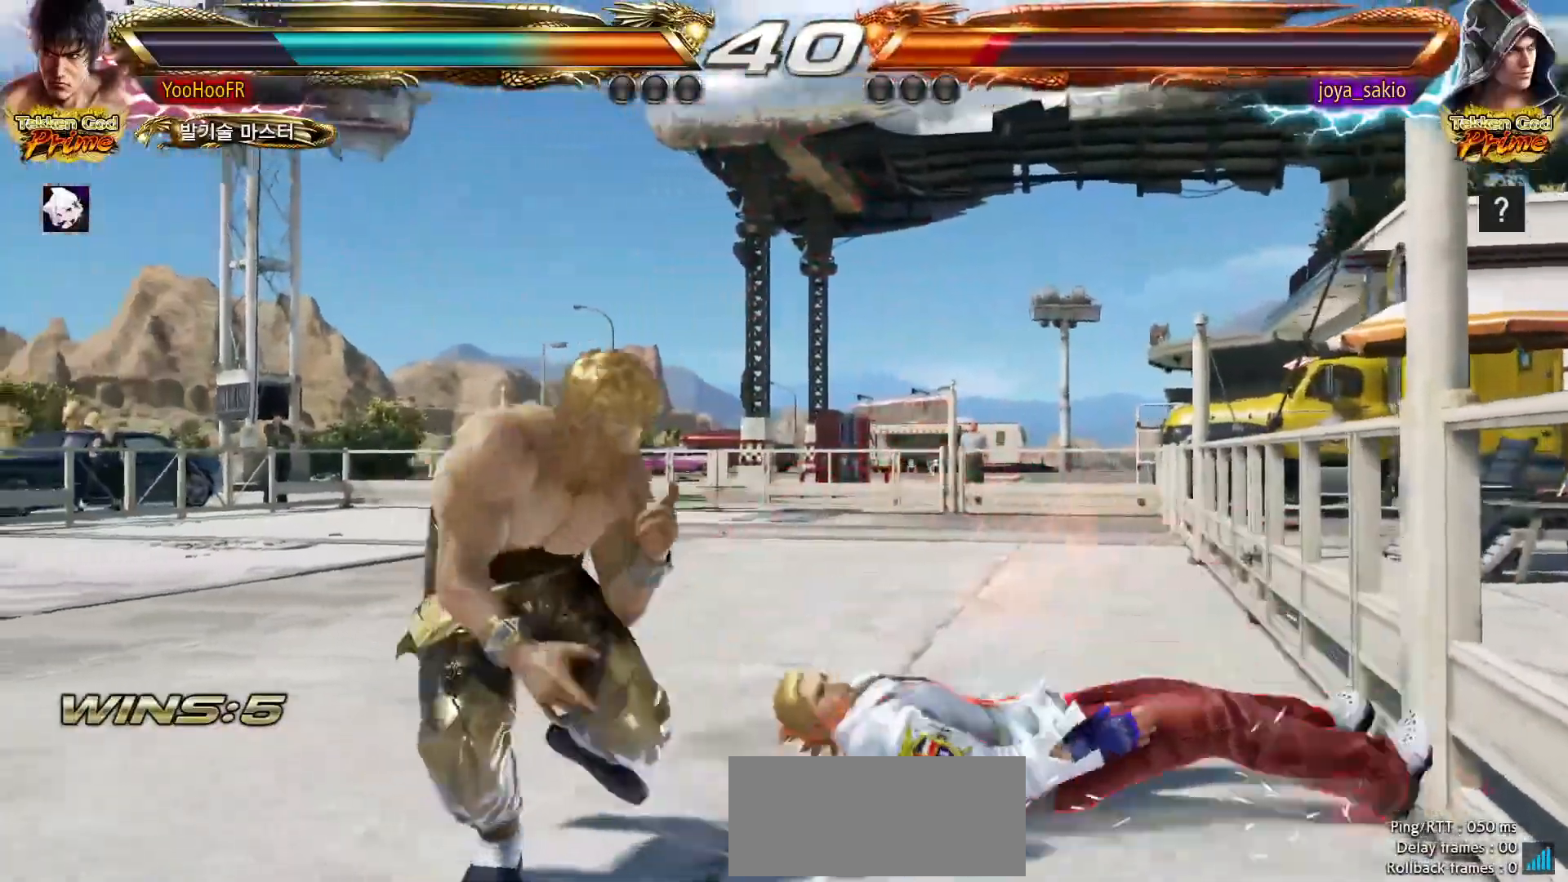
{"dt_ms": 500, "buttons": [], "left_stick": "right", "events": [[50, "left_stick", "center"], [117, "left_stick", "right"], [150, "TRIANGLE", "down"], [433, "TRIANGLE", "up"]]}
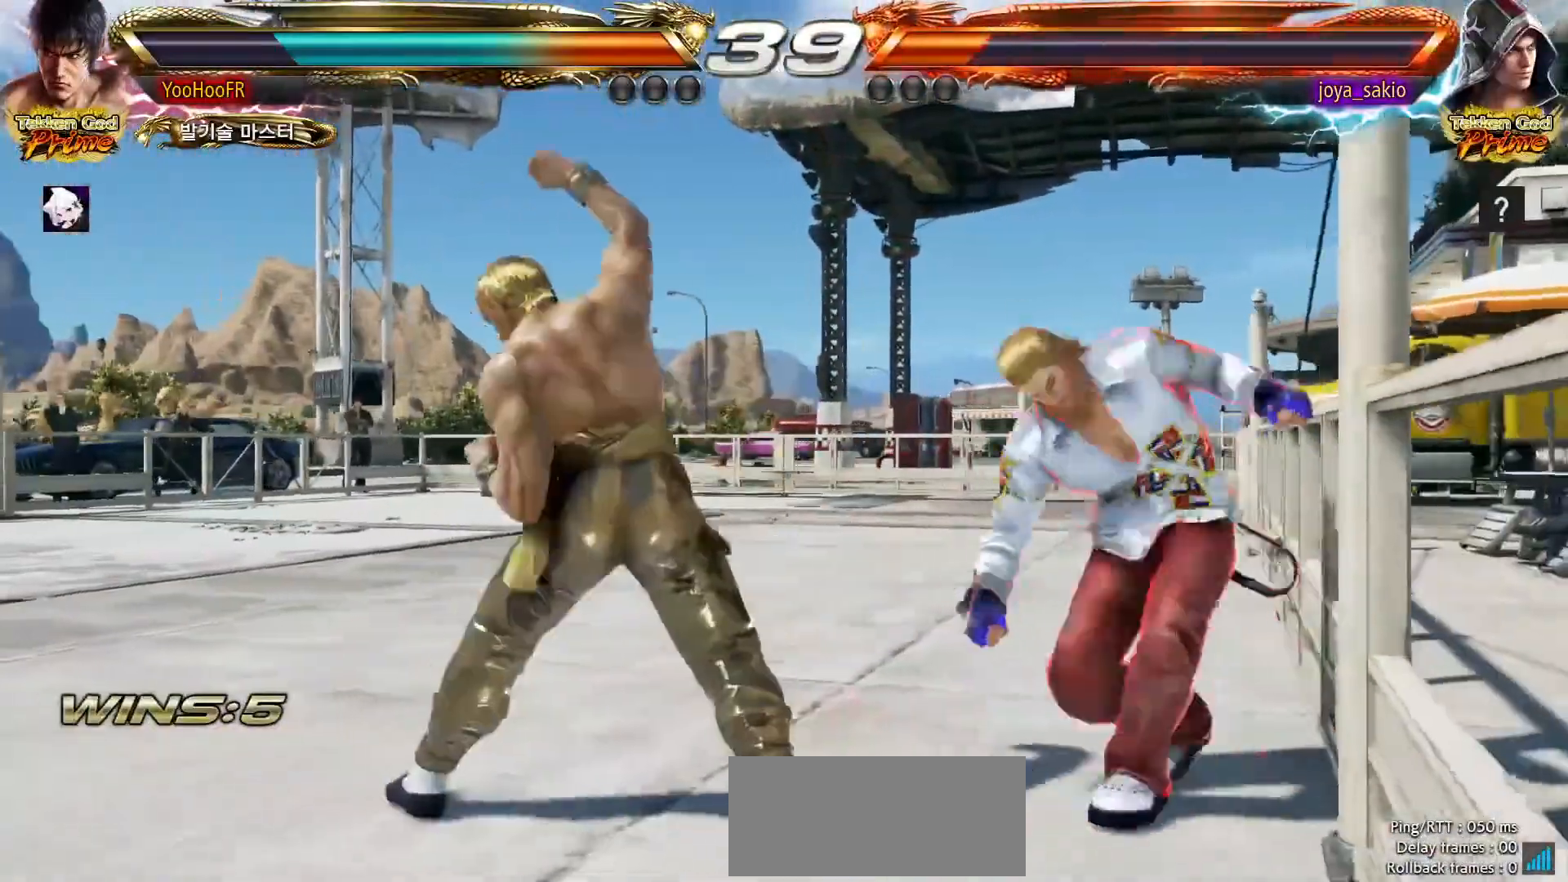
{"dt_ms": 500, "buttons": [], "left_stick": "left", "events": [[100, "left_stick", "center"], [167, "left_stick", "left"]]}